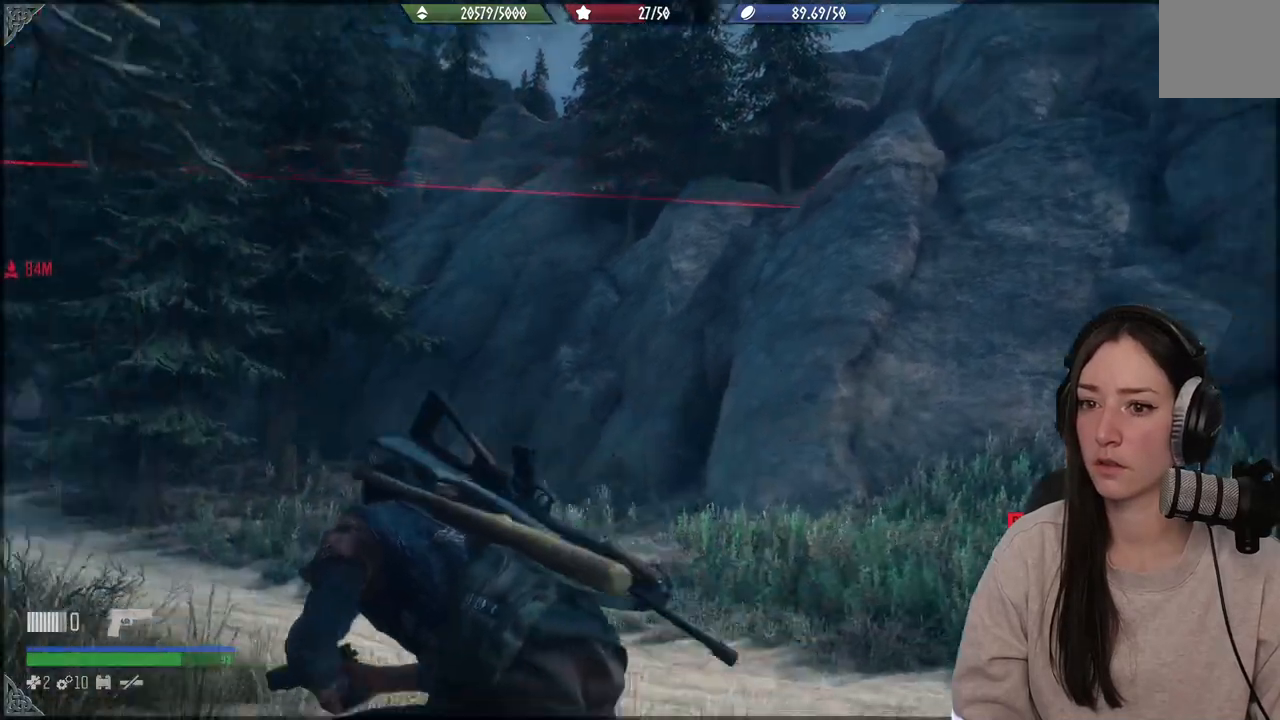
Gameplay with a controller (Xbox layout); each line is a JSON object with the inputs held at the frame after it. "events" lists button and stick changes between this image and that frame as [ms after this image, input, new state], when the widget could be followed in between. Not read: L3.
{"buttons": [], "left_stick": "up-left", "right_stick": "down-left", "events": []}
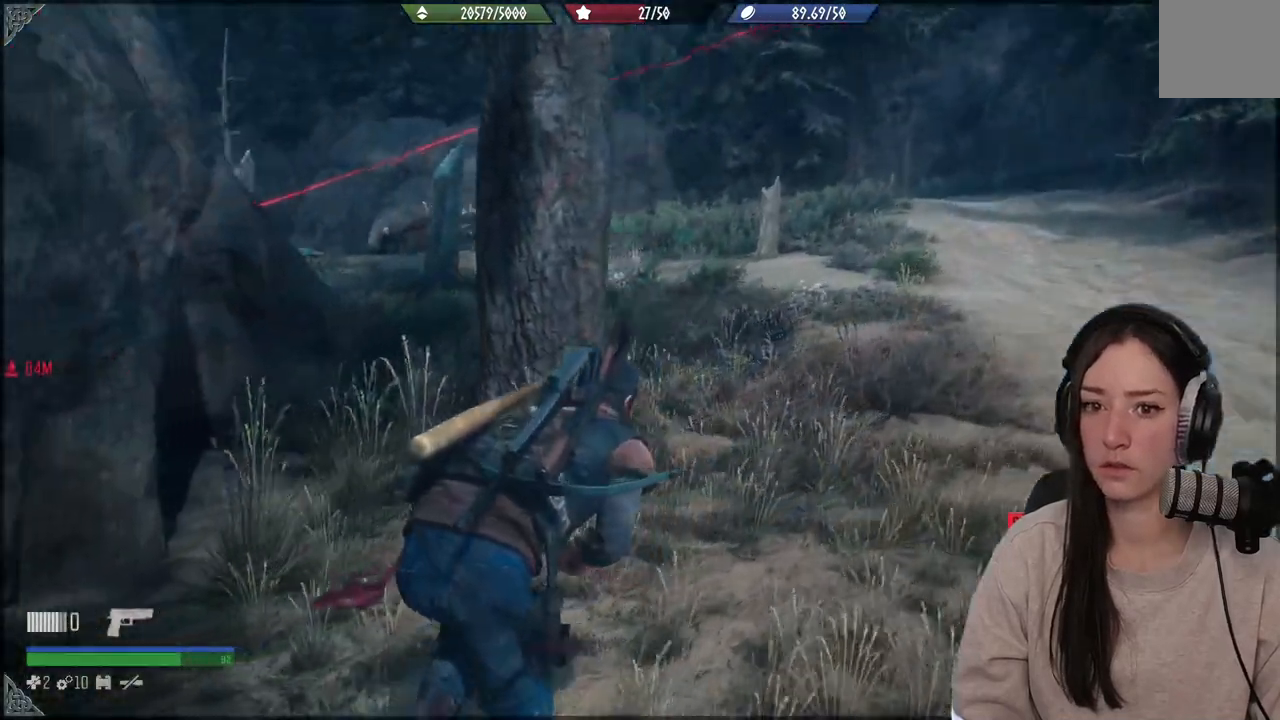
{"buttons": [], "left_stick": "up", "right_stick": "down-left", "events": [[183, "left_stick", "up"]]}
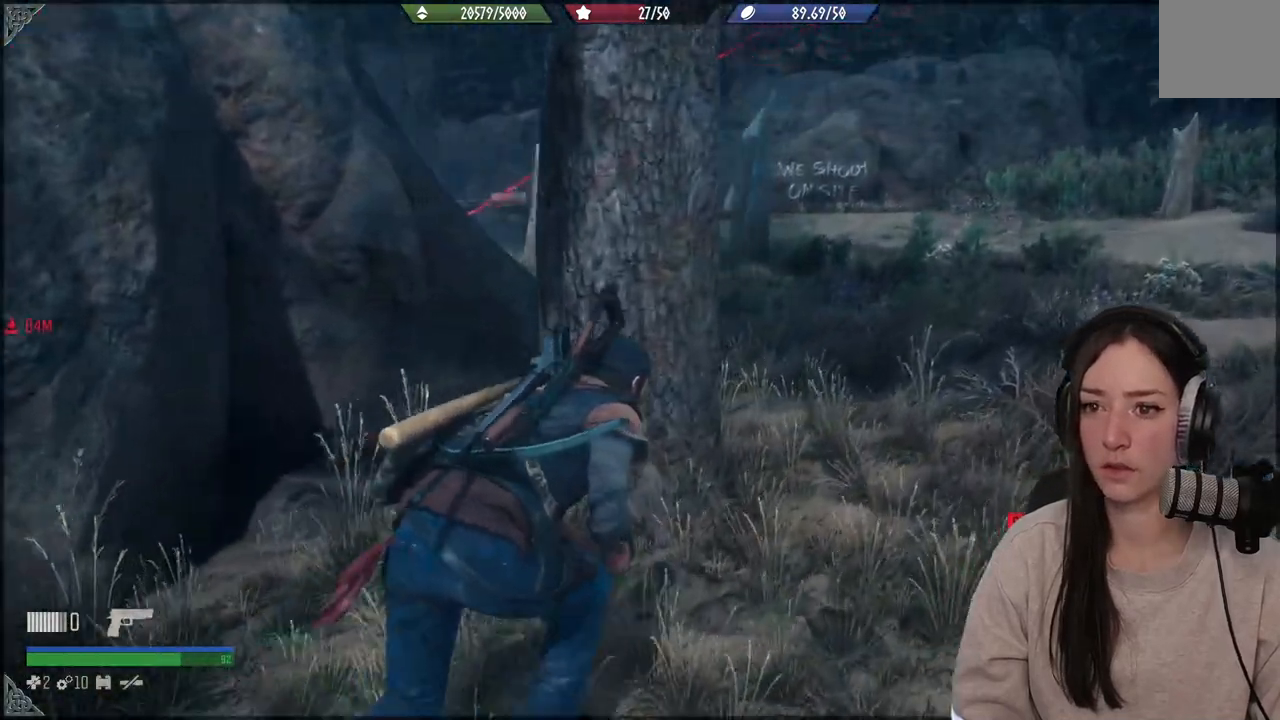
{"buttons": [], "left_stick": "up", "right_stick": "left", "events": [[433, "right_stick", "left"]]}
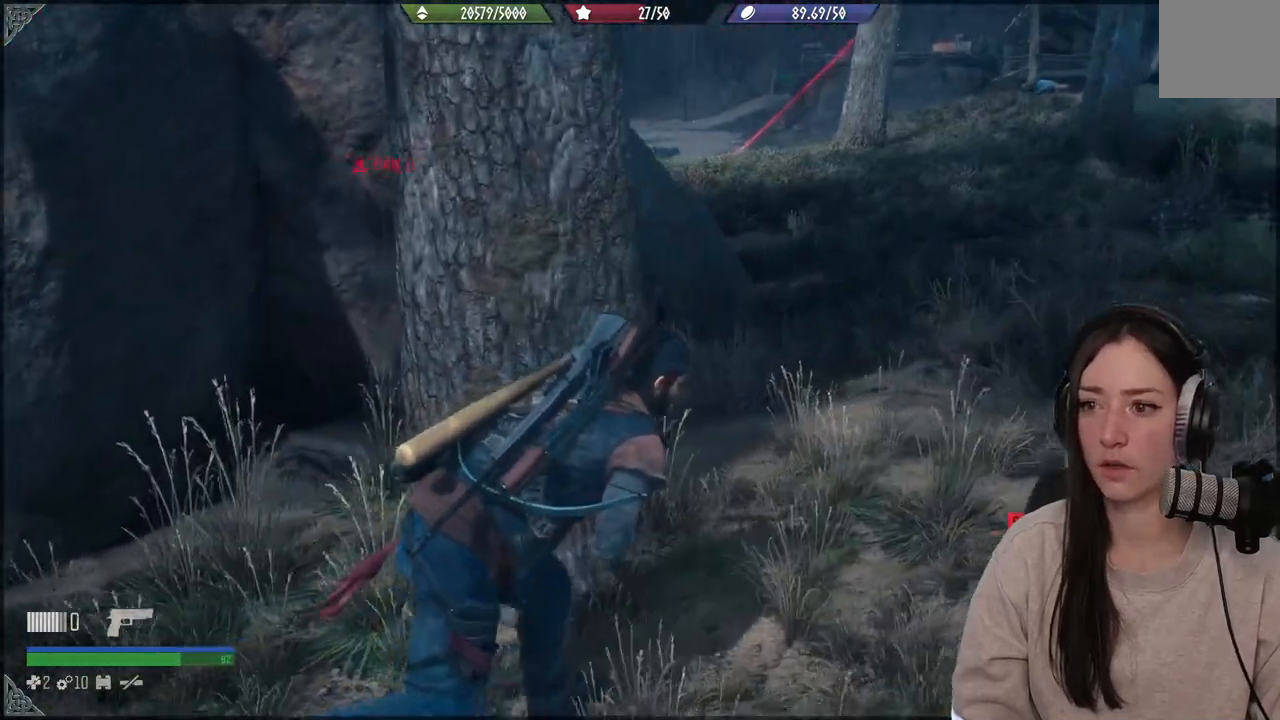
{"buttons": [], "left_stick": "up", "right_stick": "left", "events": []}
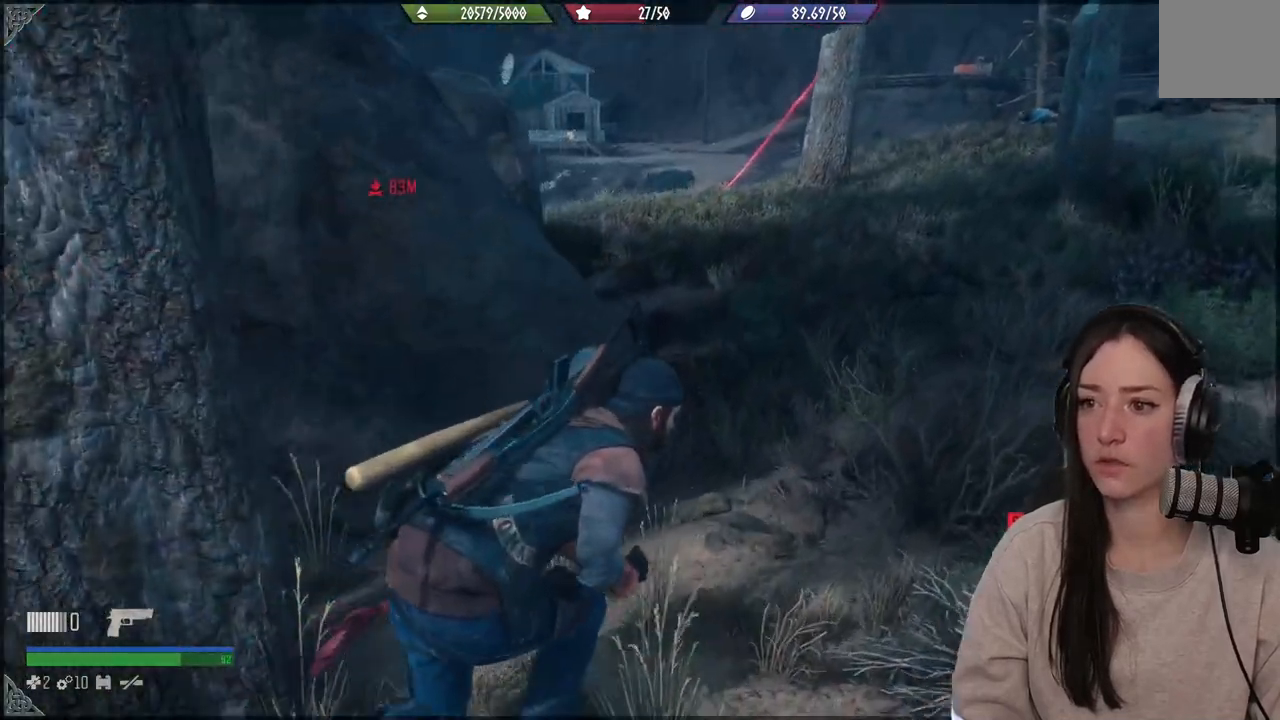
{"buttons": [], "left_stick": "up", "right_stick": "center", "events": [[317, "right_stick", "center"]]}
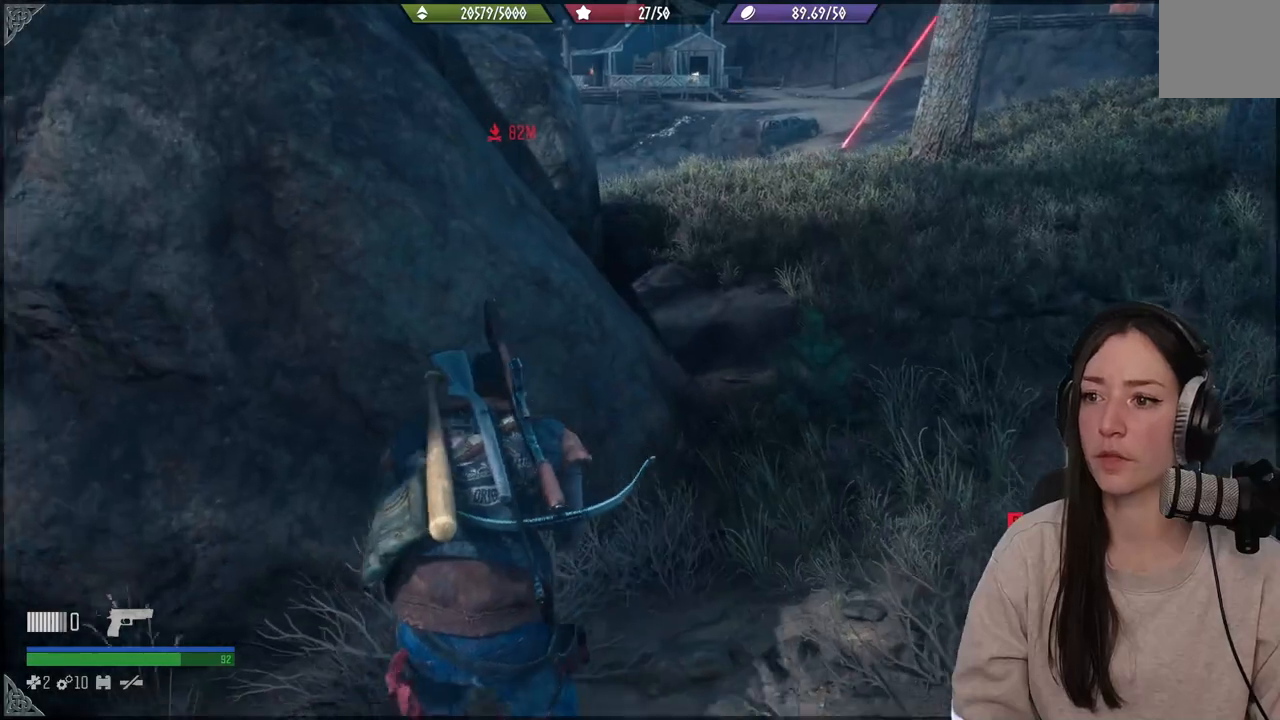
{"buttons": [], "left_stick": "right", "right_stick": "up-right", "events": [[333, "right_stick", "up-right"], [350, "left_stick", "right"]]}
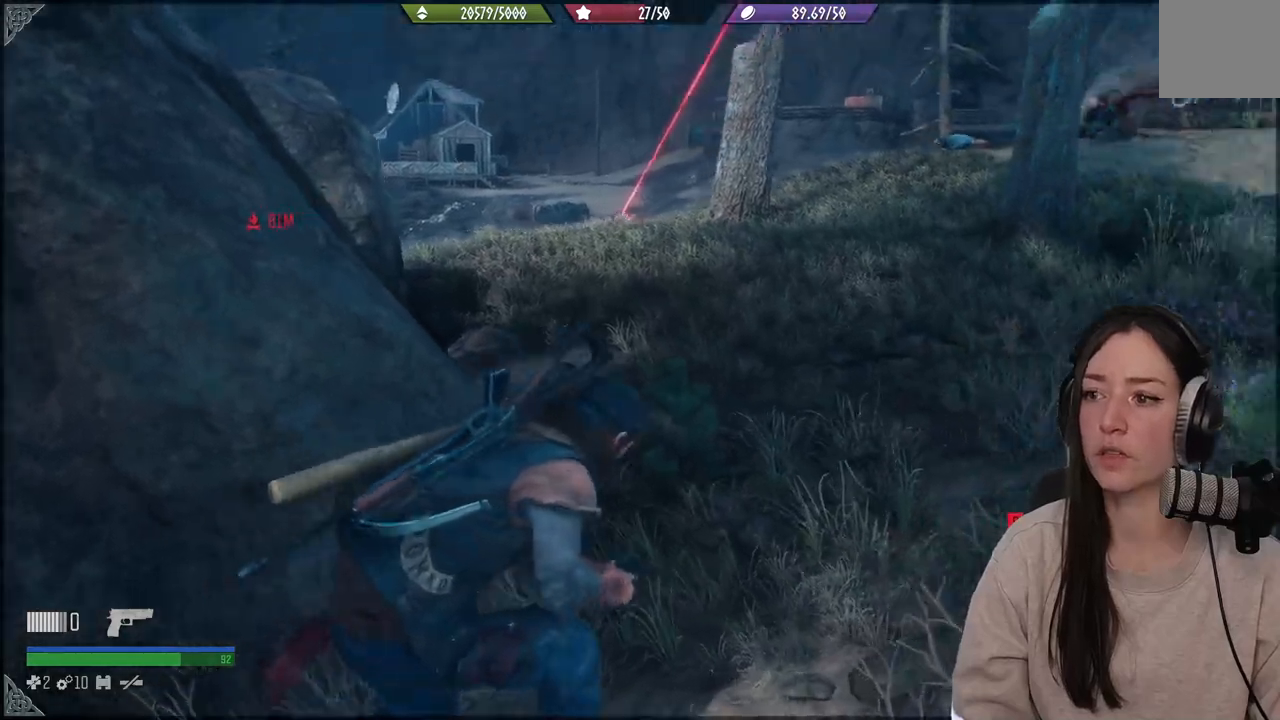
{"buttons": [], "left_stick": "up-right", "right_stick": "center", "events": [[150, "right_stick", "right"], [283, "right_stick", "center"], [383, "left_stick", "up-right"]]}
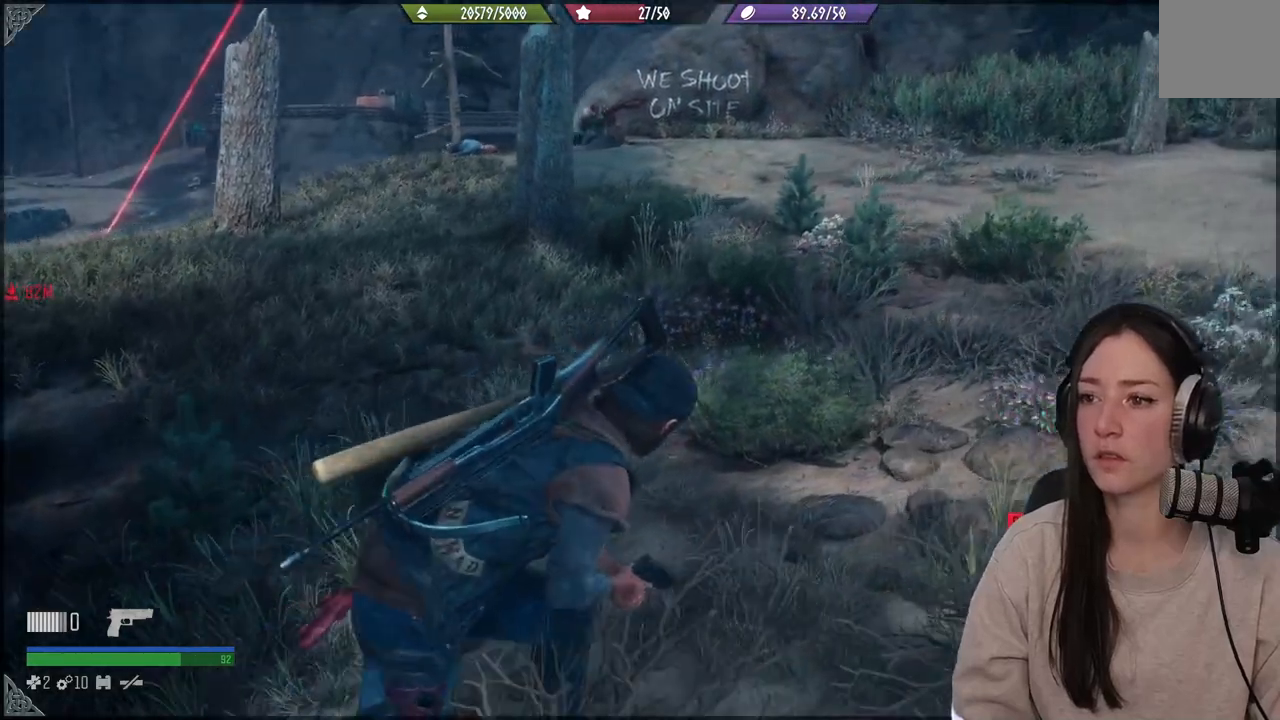
{"buttons": [], "left_stick": "up-right", "right_stick": "center", "events": []}
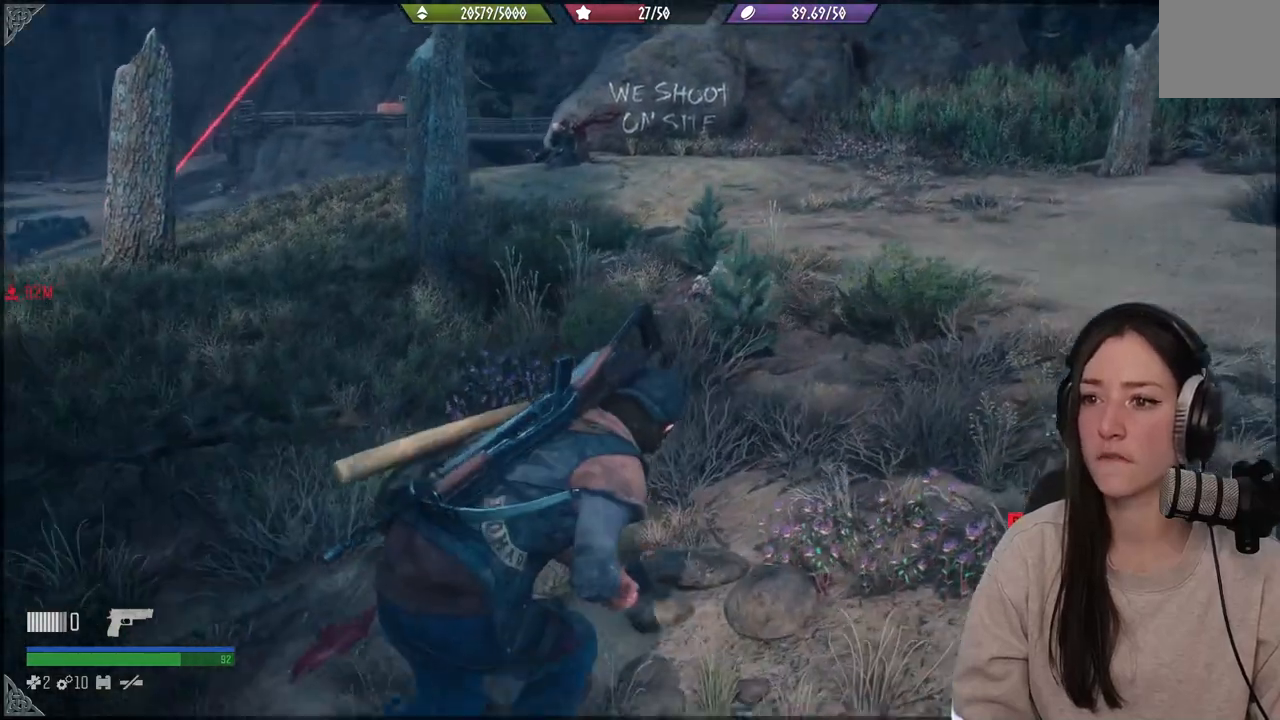
{"buttons": [], "left_stick": "up-right", "right_stick": "center", "events": []}
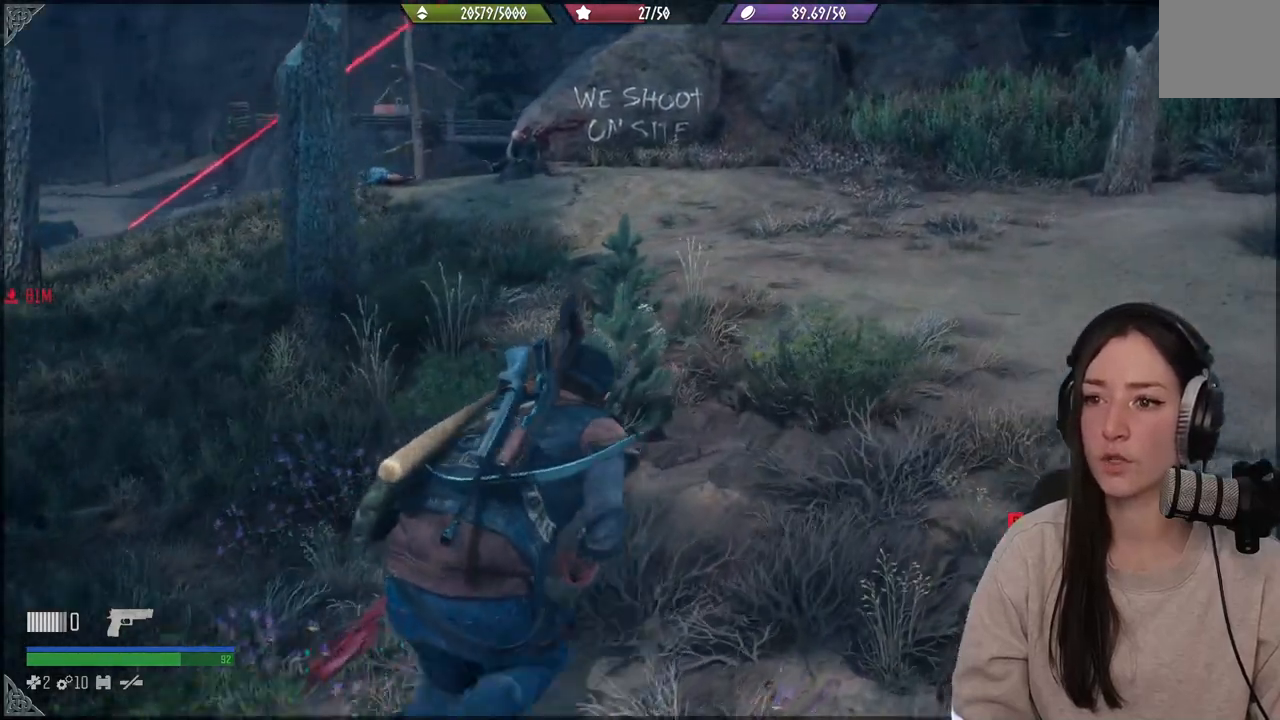
{"buttons": [], "left_stick": "up-right", "right_stick": "center", "events": []}
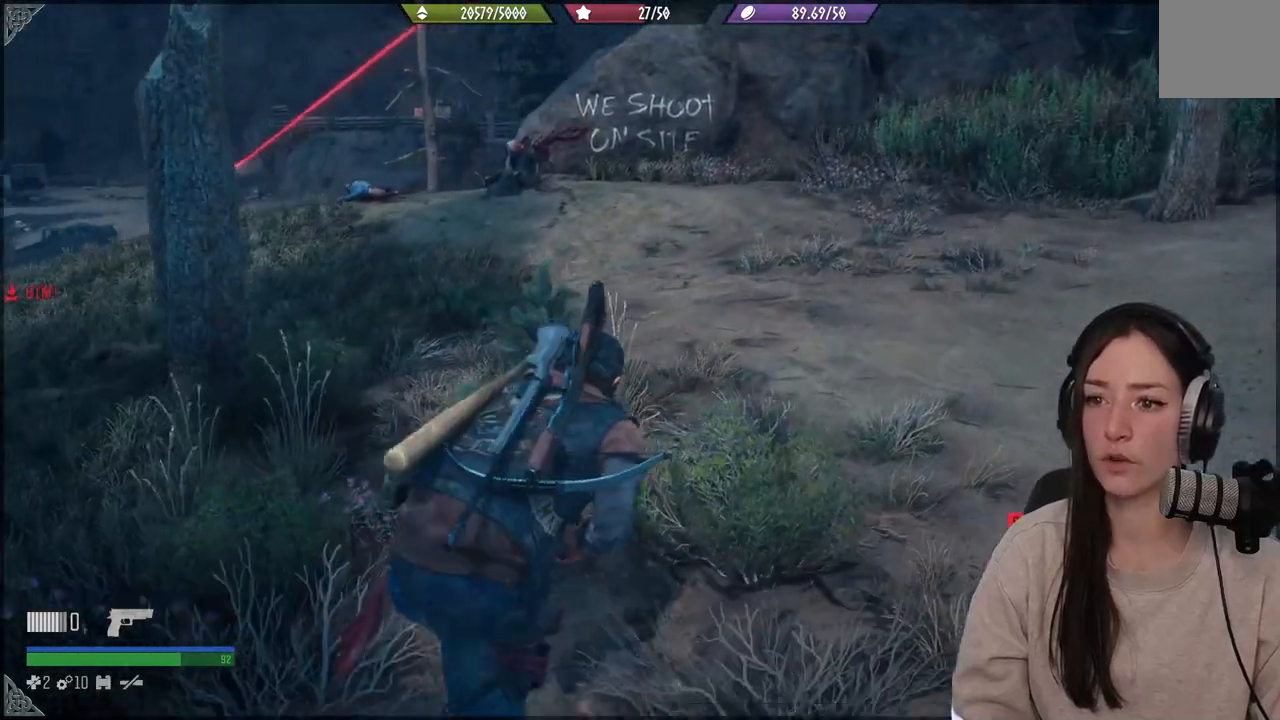
{"buttons": [], "left_stick": "up-right", "right_stick": "center", "events": []}
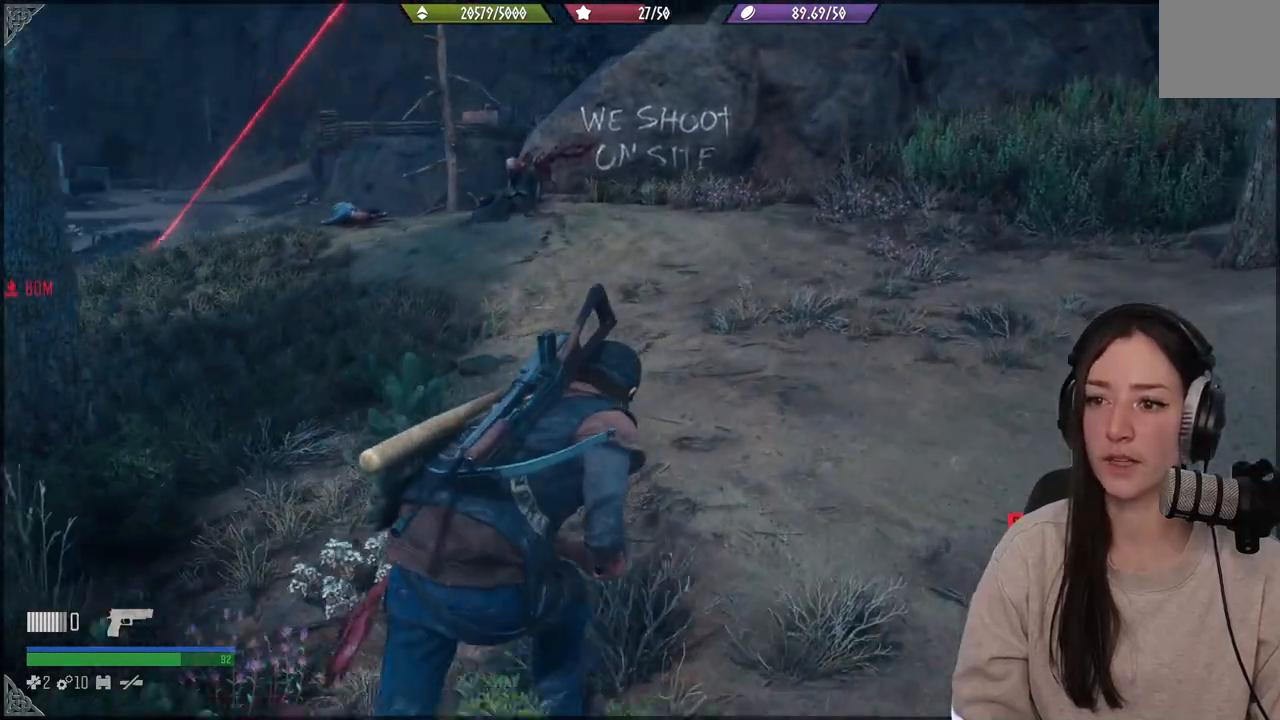
{"buttons": [], "left_stick": "up-right", "right_stick": "center", "events": []}
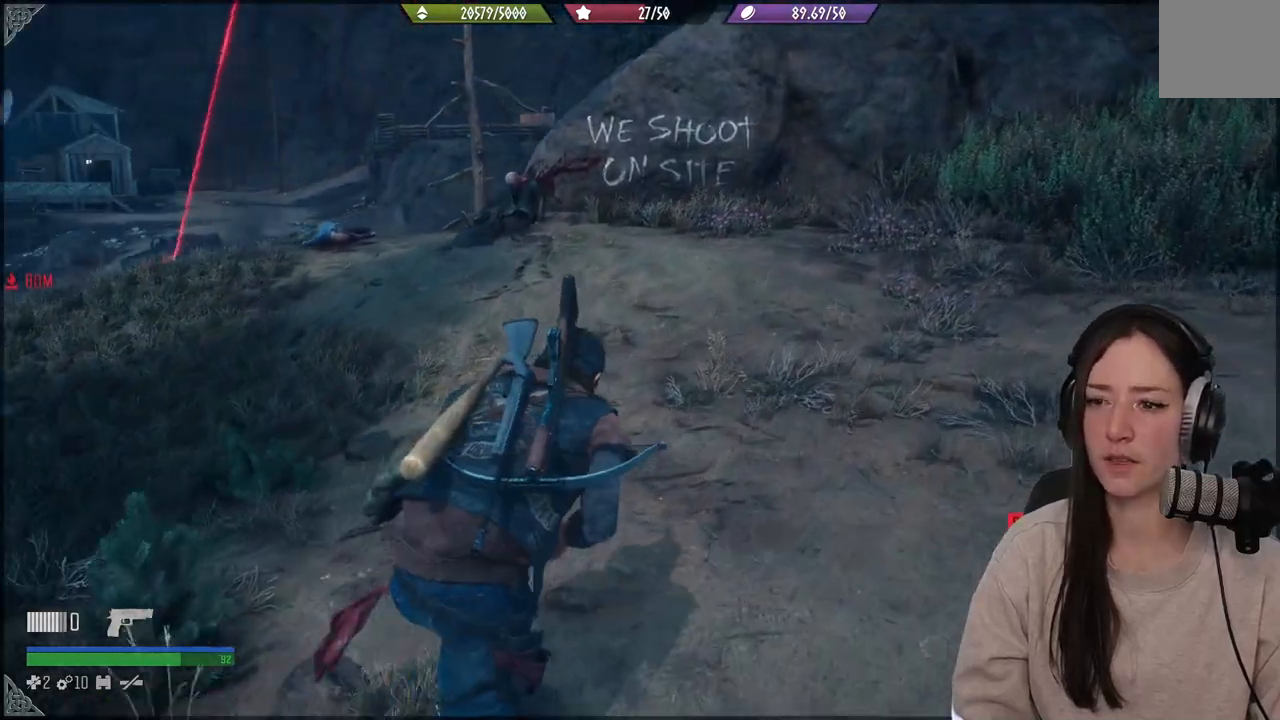
{"buttons": [], "left_stick": "up-right", "right_stick": "down-left", "events": [[433, "right_stick", "down-left"]]}
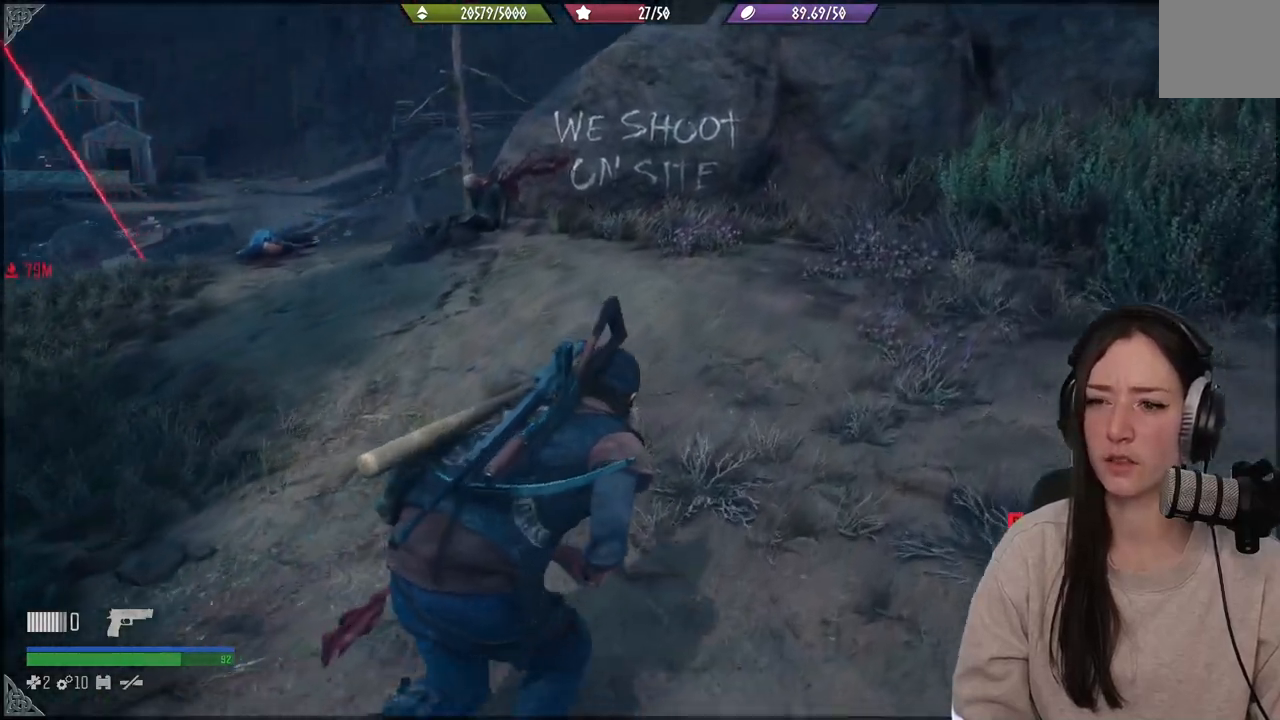
{"buttons": [], "left_stick": "up-right", "right_stick": "down-left", "events": []}
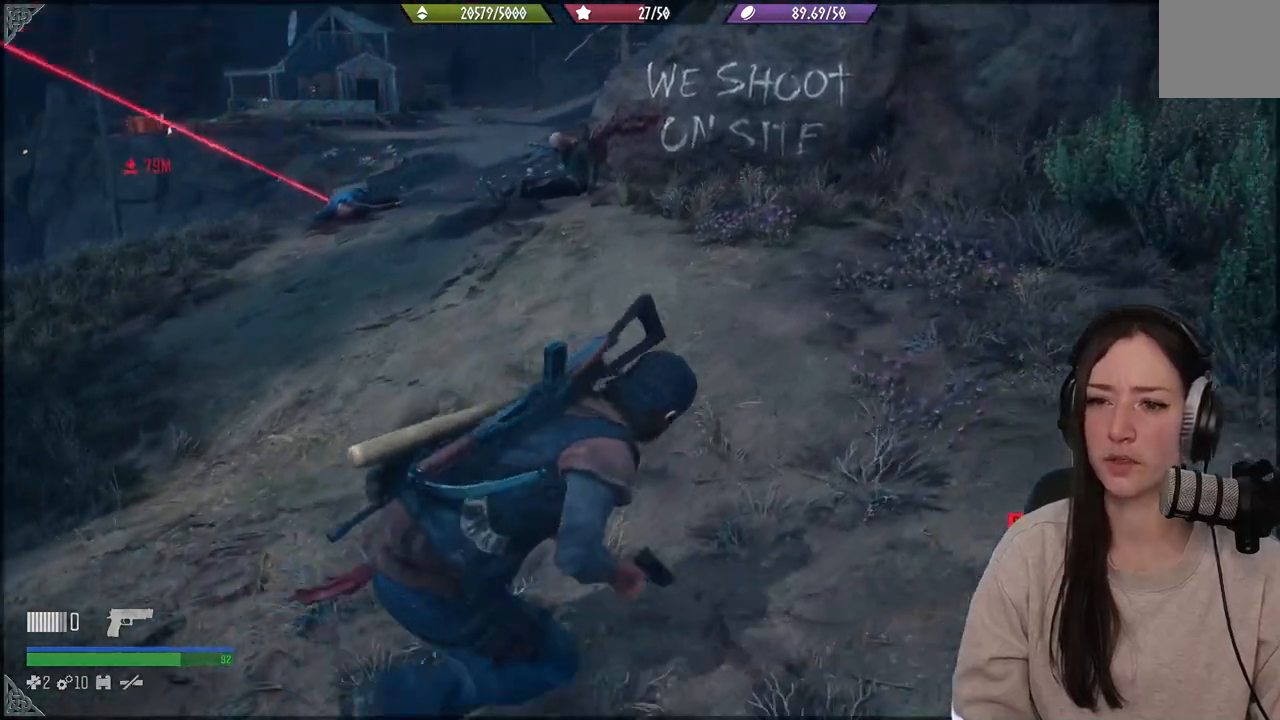
{"buttons": [], "left_stick": "up-right", "right_stick": "down-left", "events": []}
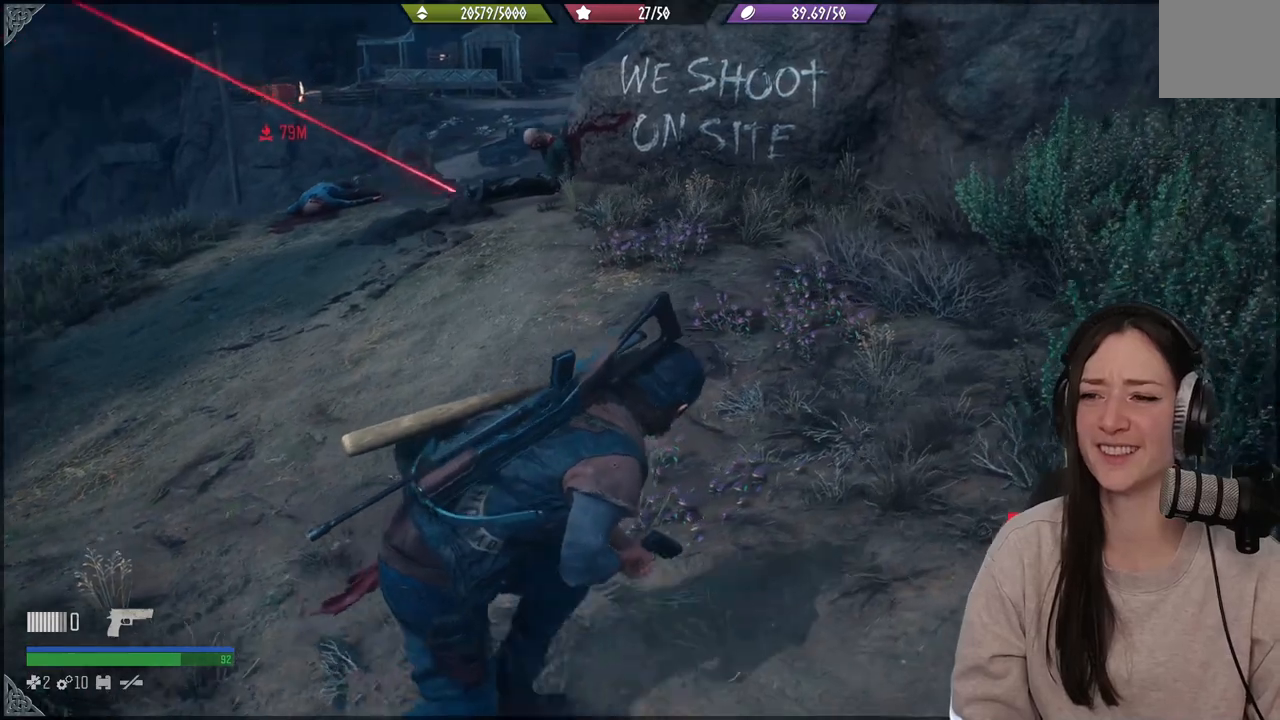
{"buttons": [], "left_stick": "up-right", "right_stick": "down-left", "events": []}
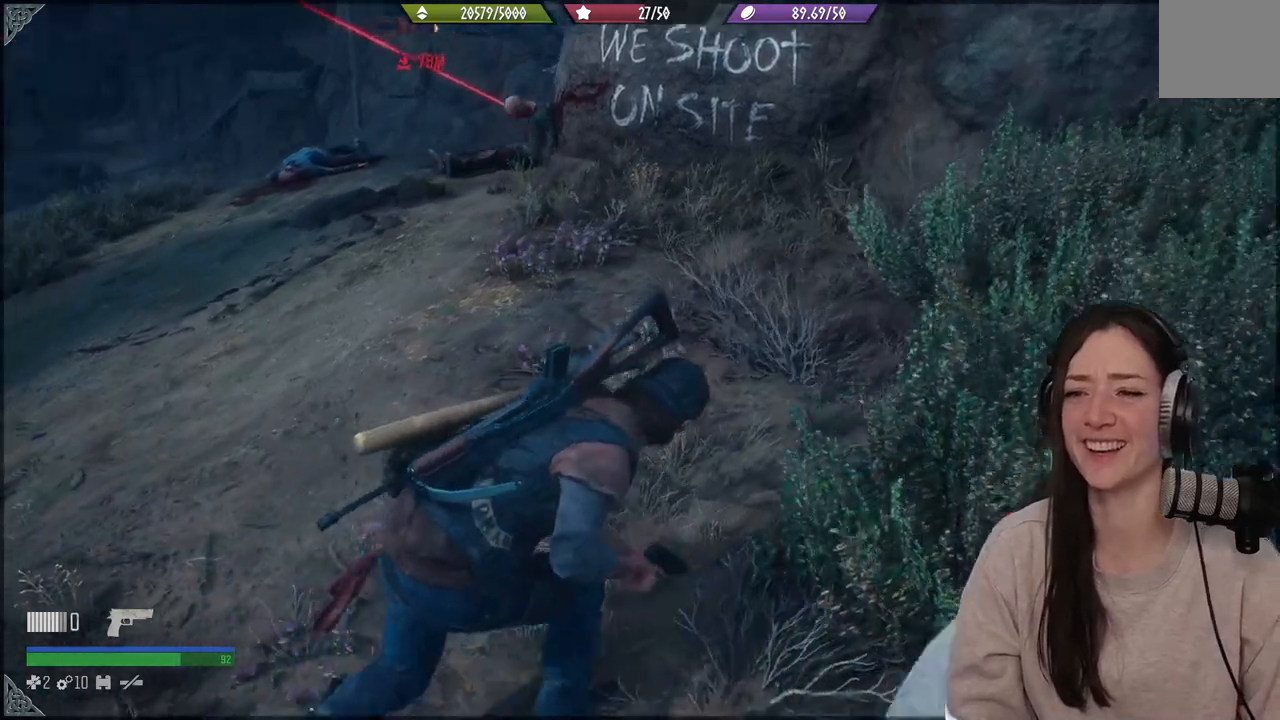
{"buttons": [], "left_stick": "up-right", "right_stick": "left", "events": [[183, "right_stick", "left"]]}
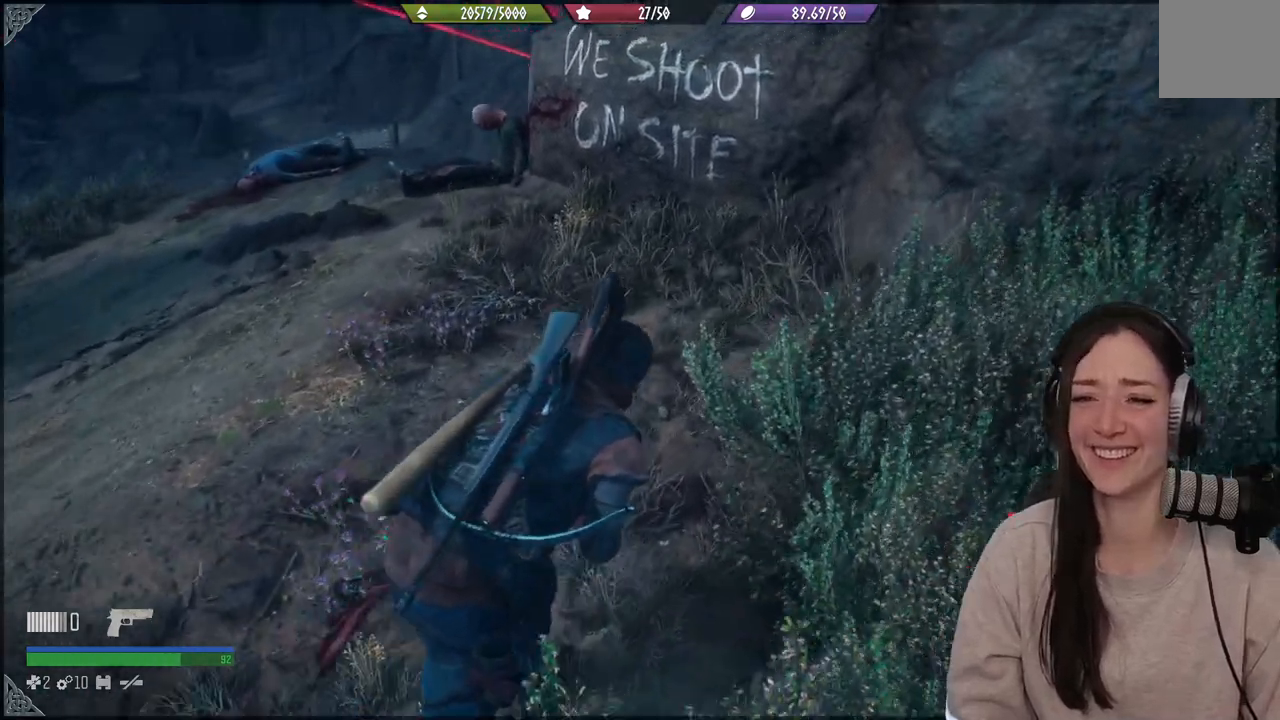
{"buttons": [], "left_stick": "up", "right_stick": "left", "events": [[50, "right_stick", "down-left"], [217, "left_stick", "up"], [217, "right_stick", "left"]]}
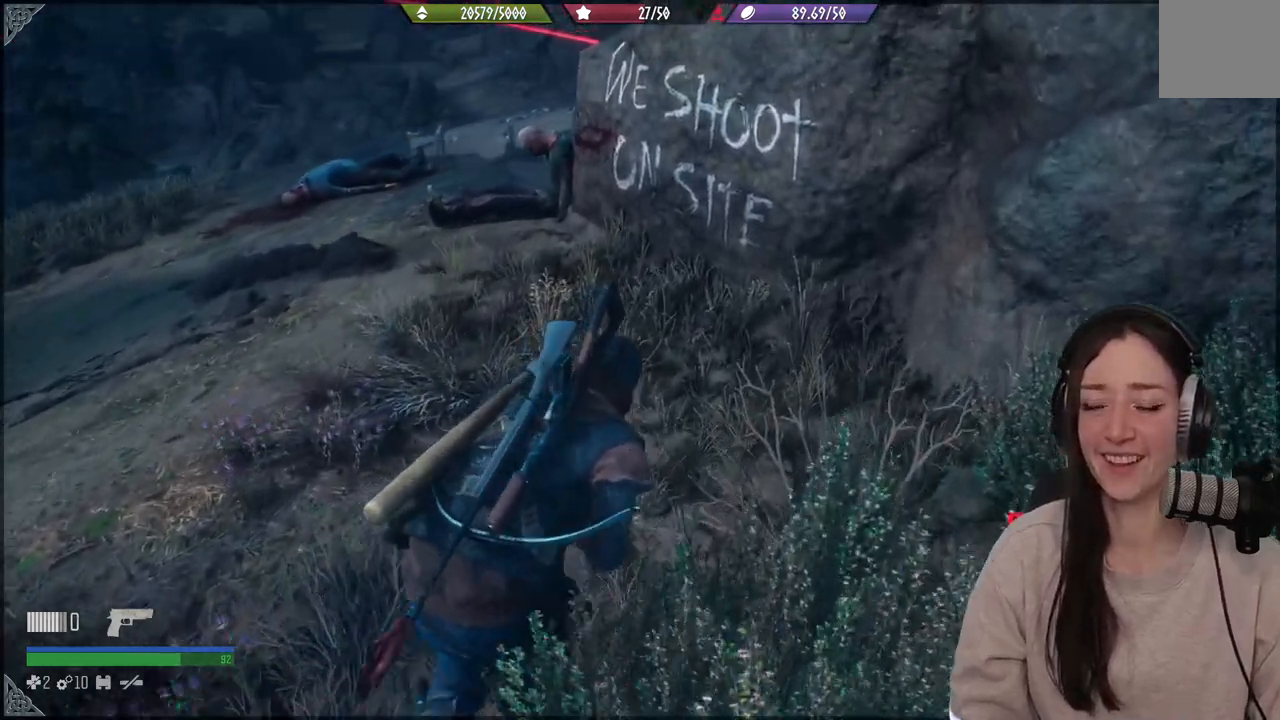
{"buttons": [], "left_stick": "up", "right_stick": "down-left", "events": [[150, "right_stick", "down-left"]]}
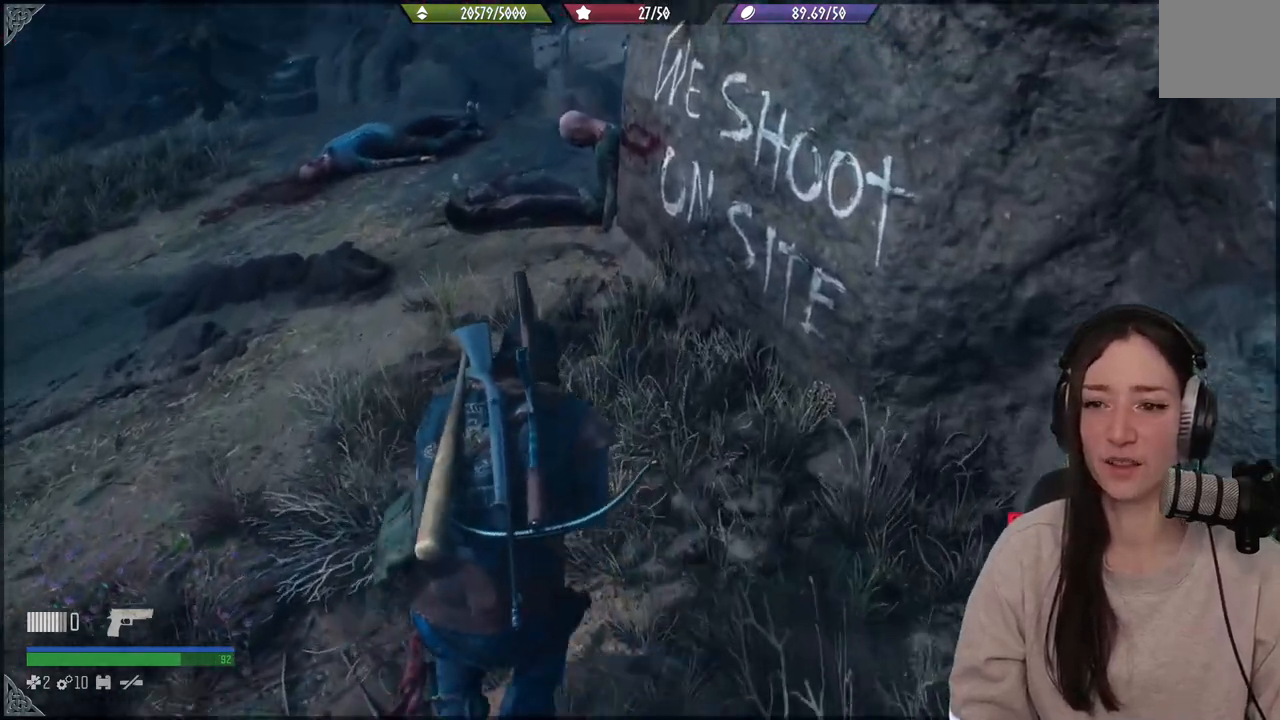
{"buttons": [], "left_stick": "up", "right_stick": "down-left", "events": []}
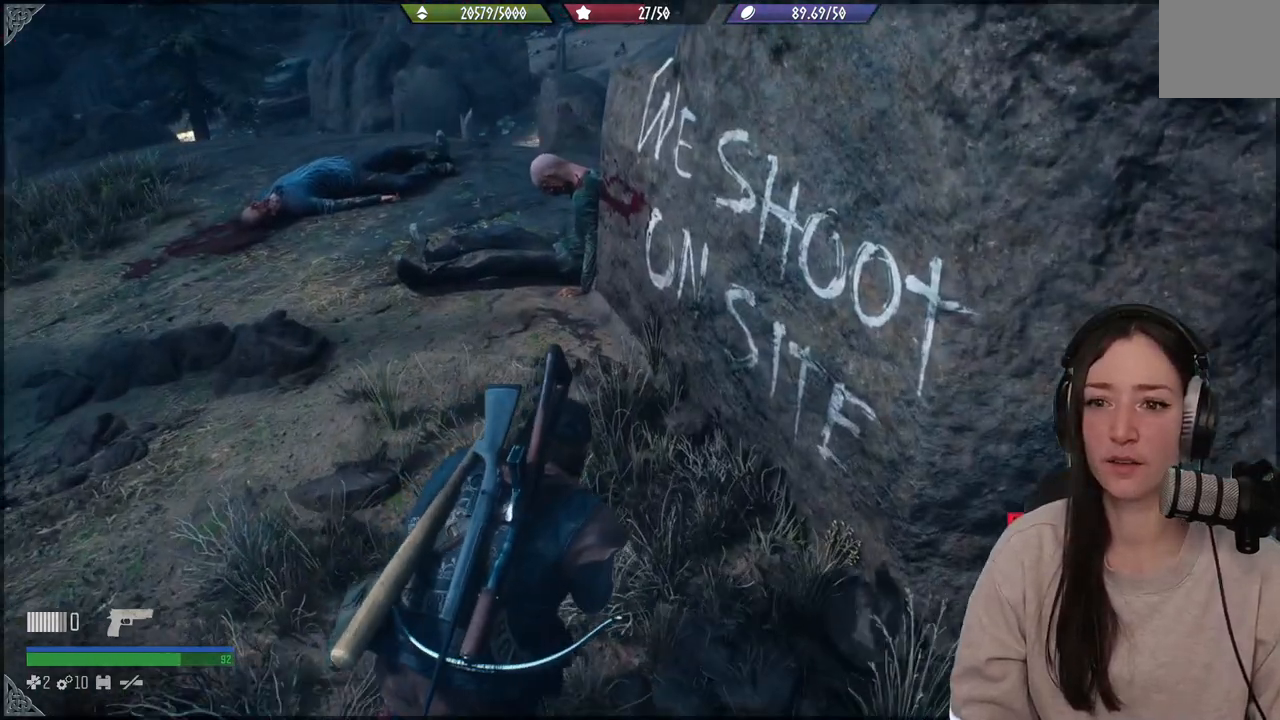
{"buttons": [], "left_stick": "up", "right_stick": "right", "events": [[350, "right_stick", "right"]]}
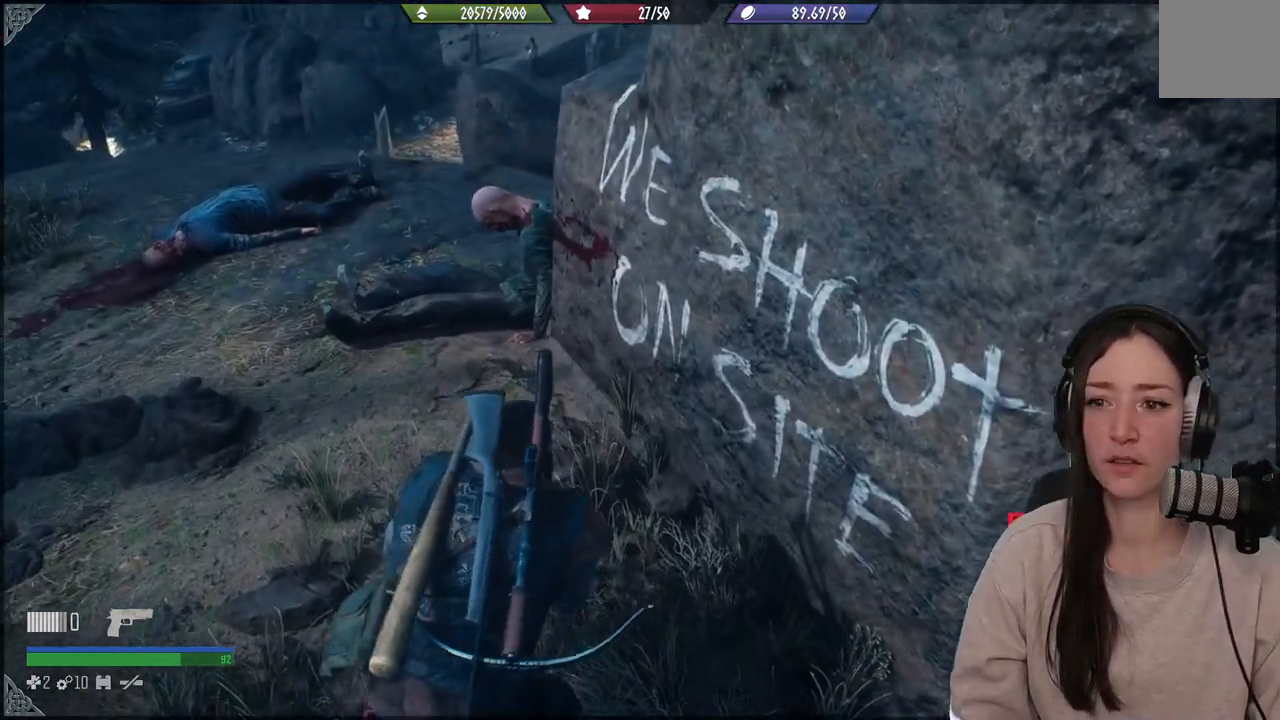
{"buttons": [], "left_stick": "center", "right_stick": "right", "events": [[267, "left_stick", "center"]]}
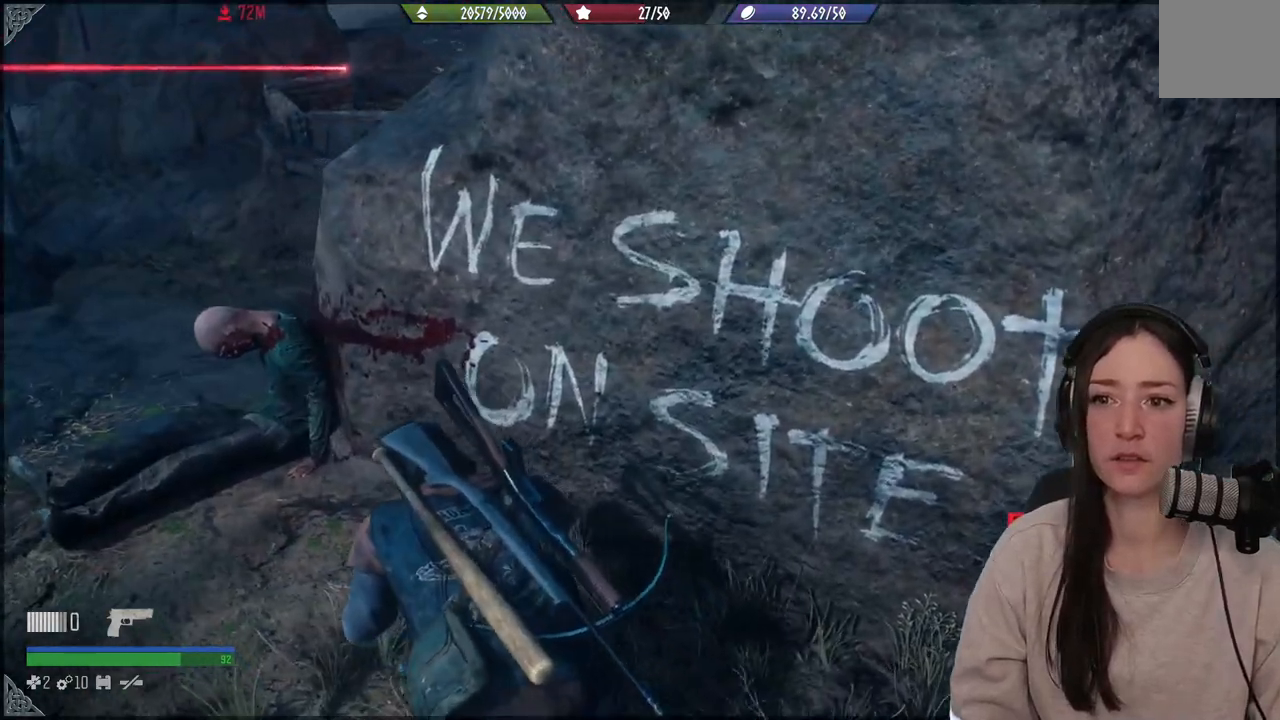
{"buttons": [], "left_stick": "center", "right_stick": "center", "events": [[117, "right_stick", "up-right"], [333, "right_stick", "center"]]}
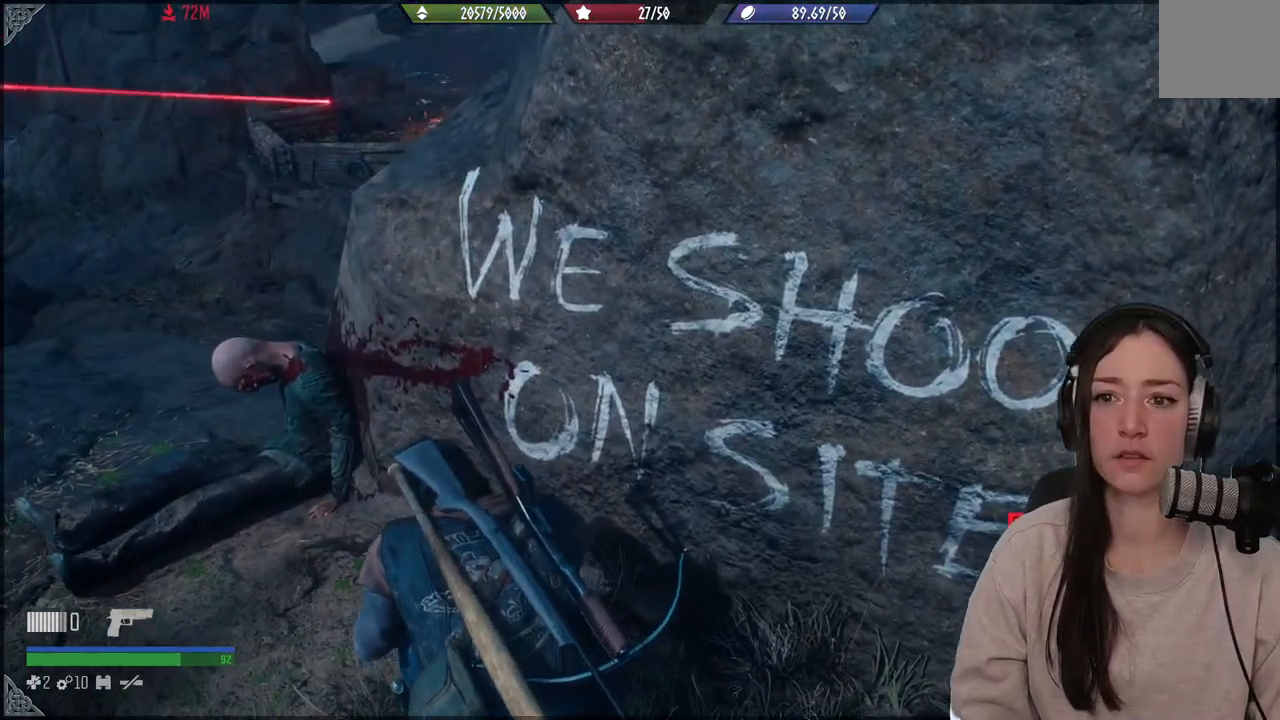
{"buttons": [], "left_stick": "center", "right_stick": "center", "events": []}
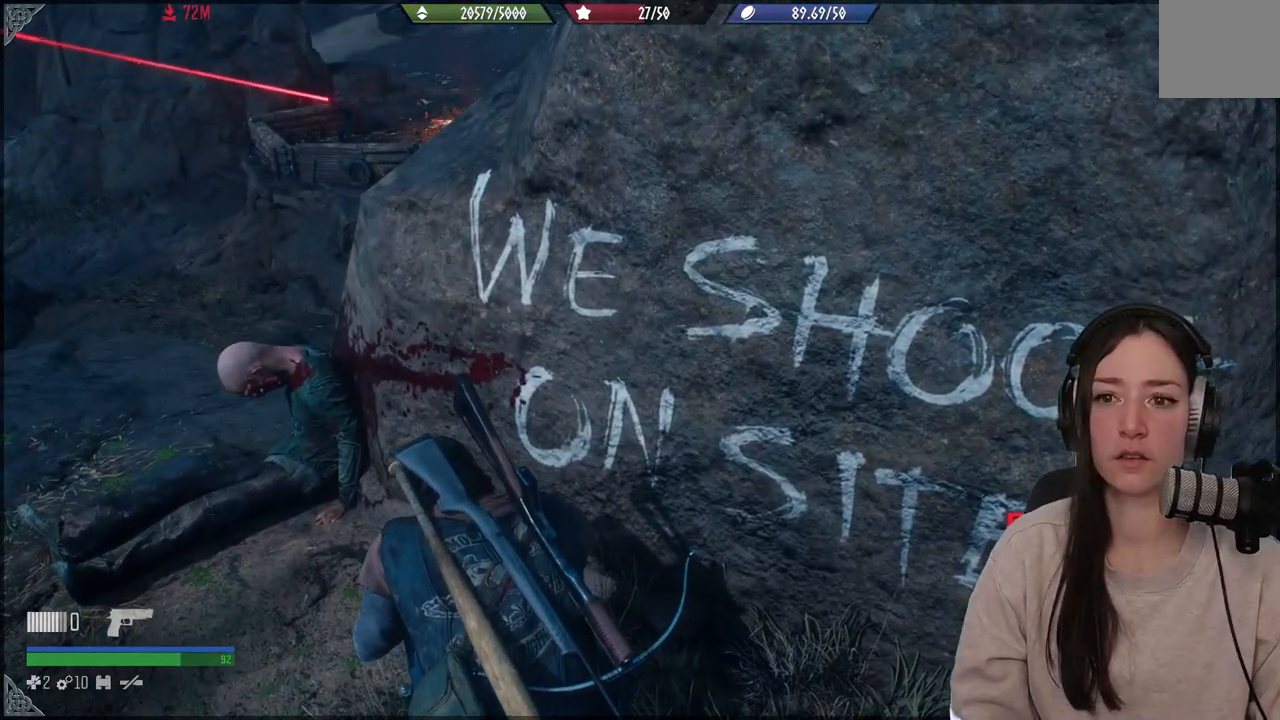
{"buttons": [], "left_stick": "center", "right_stick": "center", "events": [[200, "right_stick", "up"], [417, "right_stick", "center"]]}
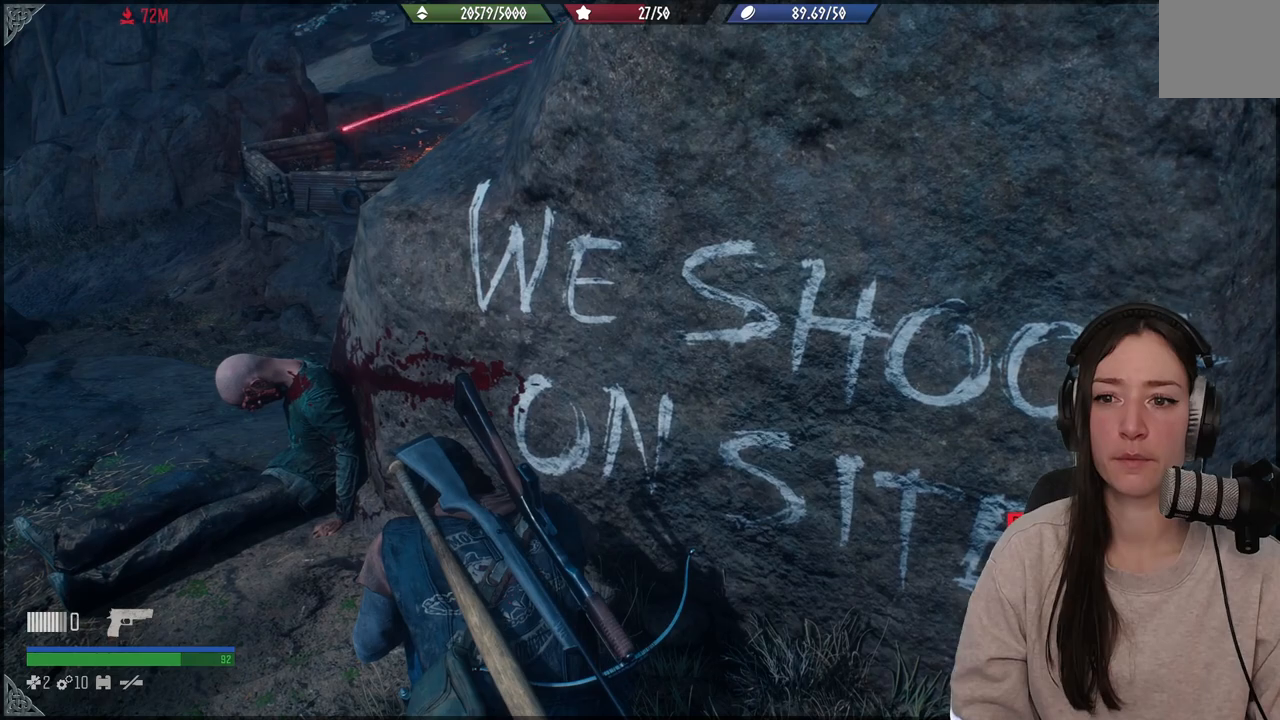
{"buttons": [], "left_stick": "center", "right_stick": "center", "events": []}
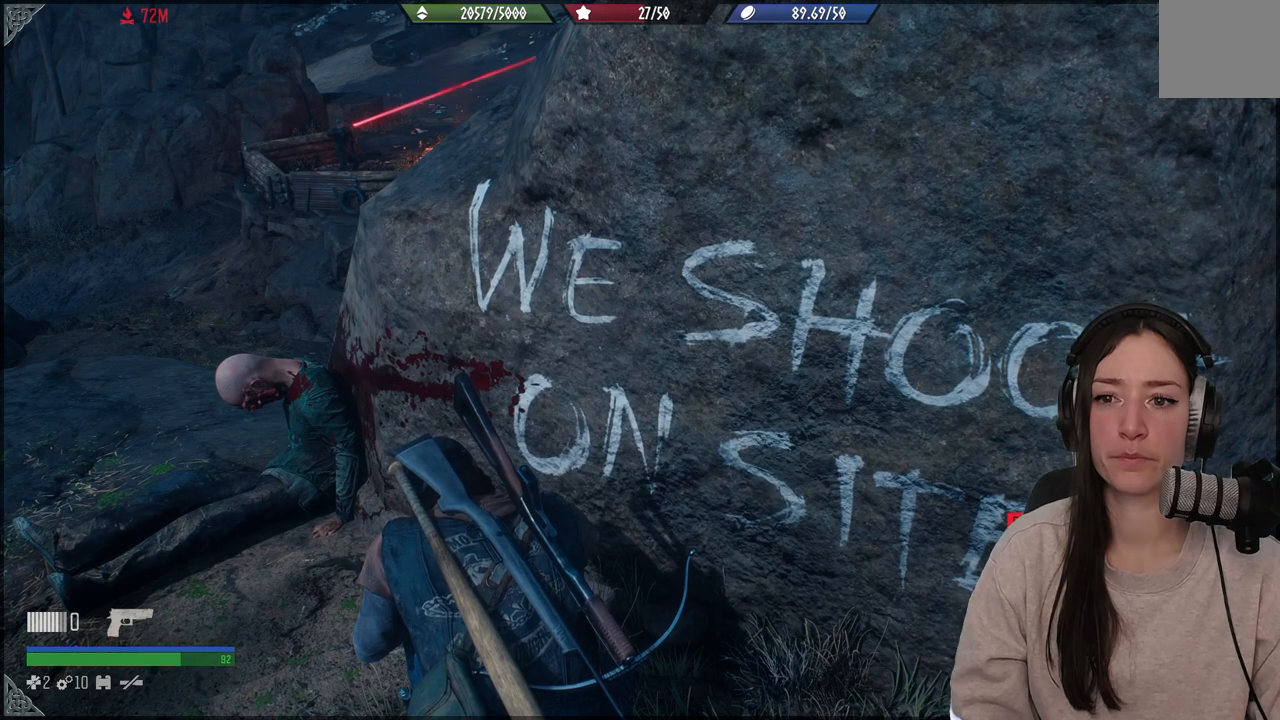
{"buttons": [], "left_stick": "center", "right_stick": "up", "events": [[467, "right_stick", "up"]]}
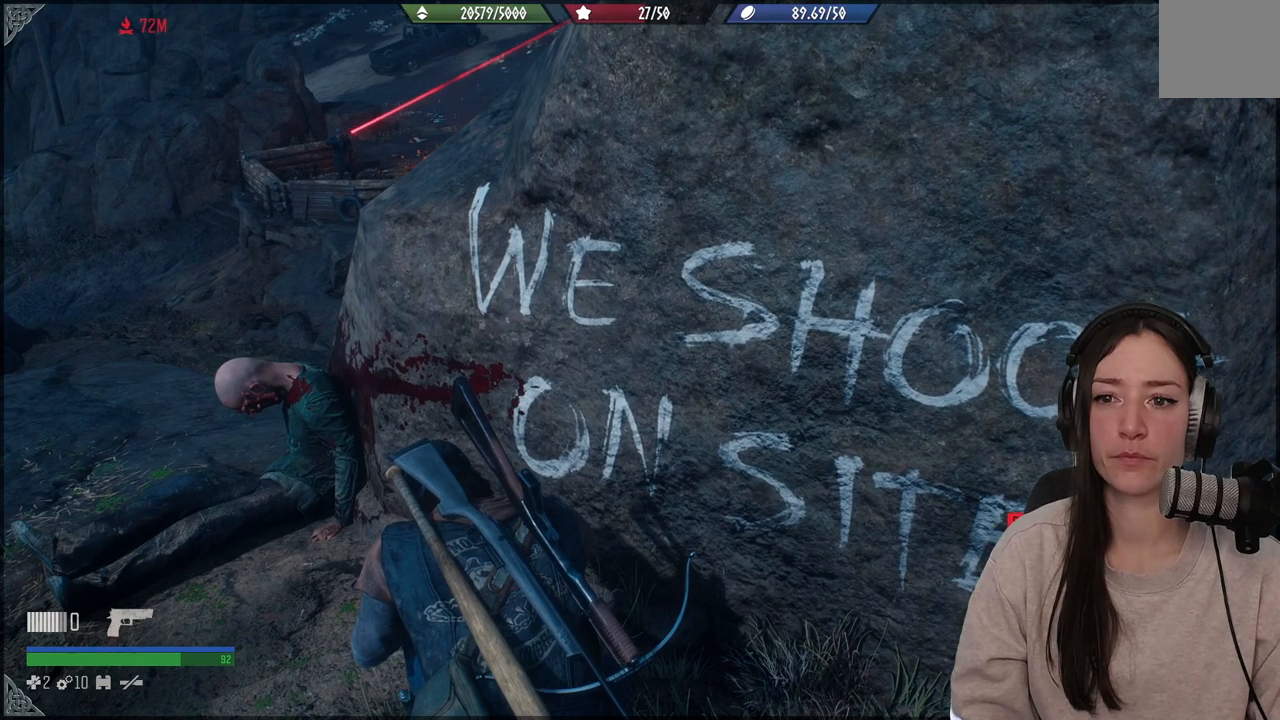
{"buttons": ["L1"], "left_stick": "center", "right_stick": "center", "events": [[233, "right_stick", "center"], [417, "L1", "down"]]}
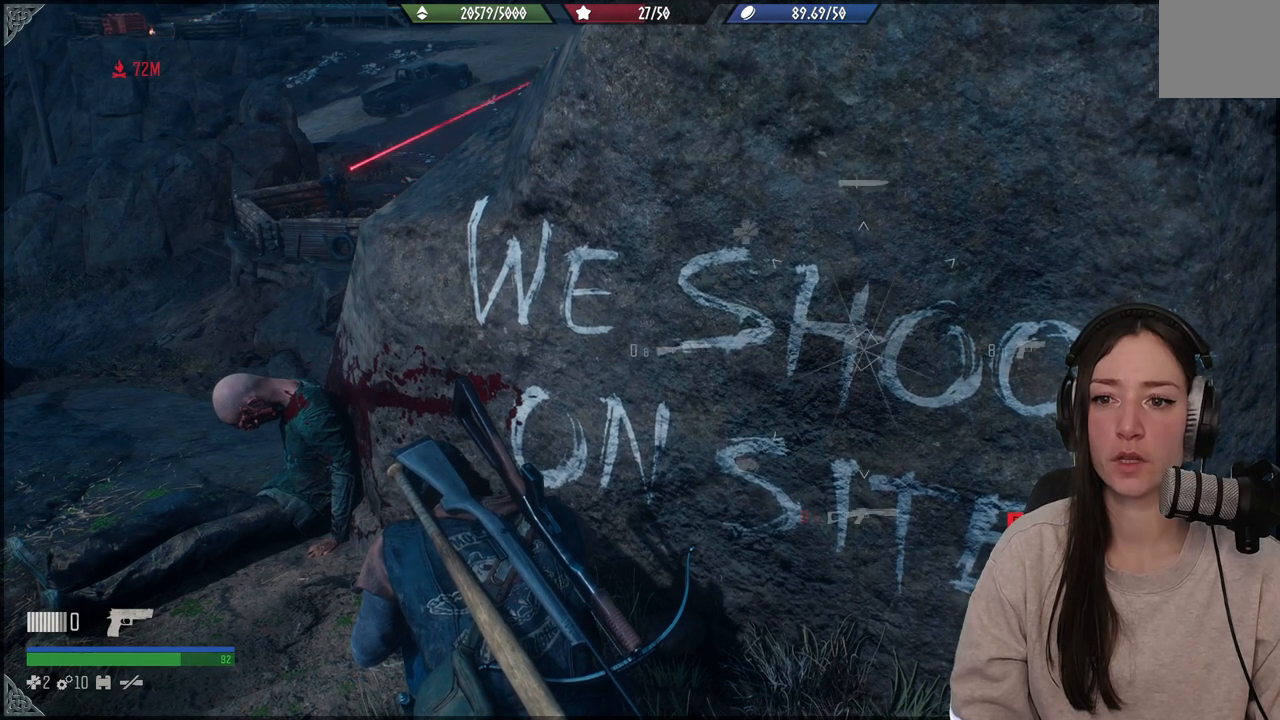
{"buttons": ["L1"], "left_stick": "center", "right_stick": "left", "events": [[500, "right_stick", "left"]]}